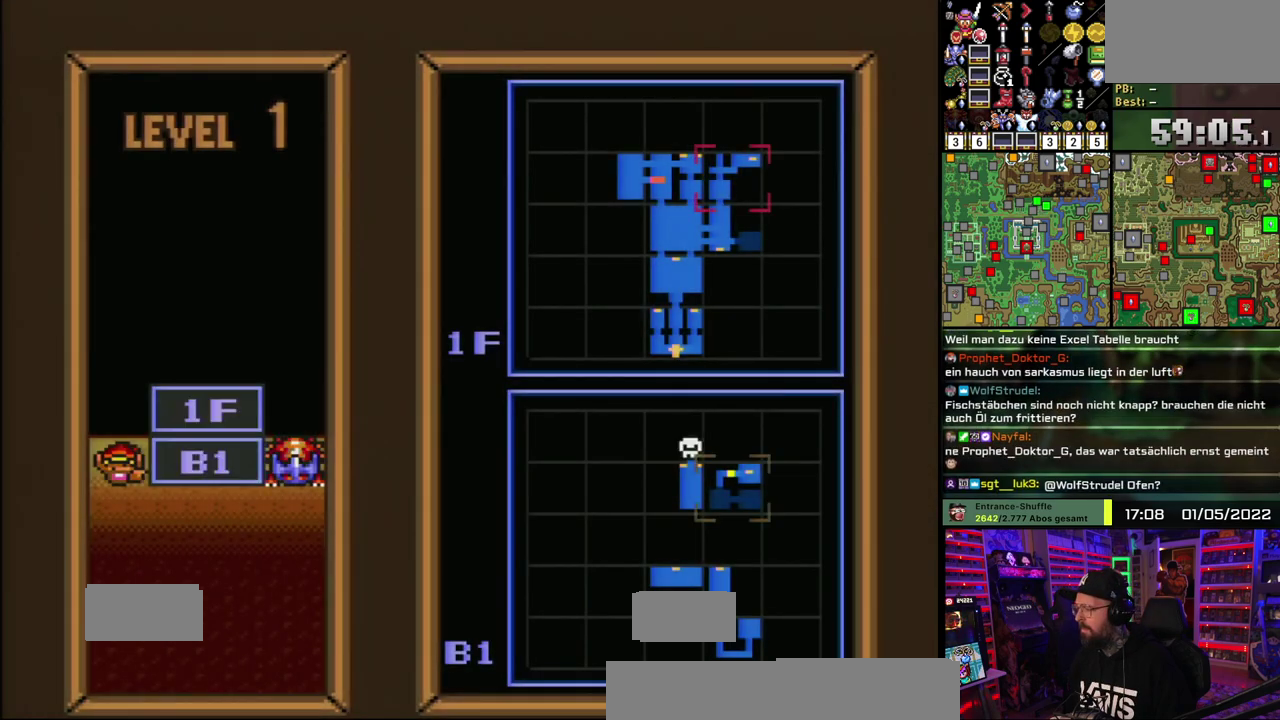
Gameplay with a controller (Nintendo layout); each line is a JSON object with the inputs held at the frame after it. "events" lists button and stick changes between this image and that frame as [ms after this image, input, new state], when the widget could be followed in between. Not read: DPAD_DOWN DPAD_LEFT DPAD_UP L1 L3 R1 R3.
{"buttons": ["START"], "events": [[50, "X", "down"], [283, "X", "up"], [500, "START", "down"]]}
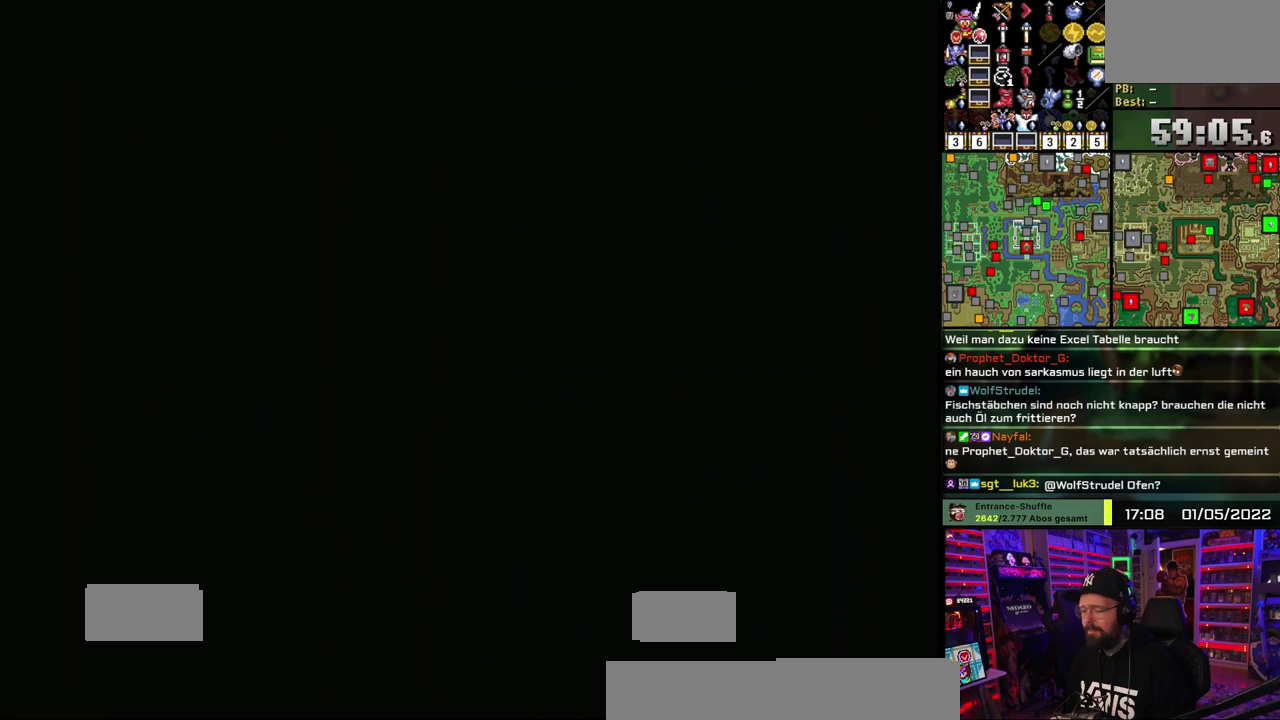
{"buttons": ["START"], "events": [[83, "START", "up"], [183, "START", "down"], [267, "START", "up"], [333, "START", "down"], [450, "START", "up"], [500, "START", "down"]]}
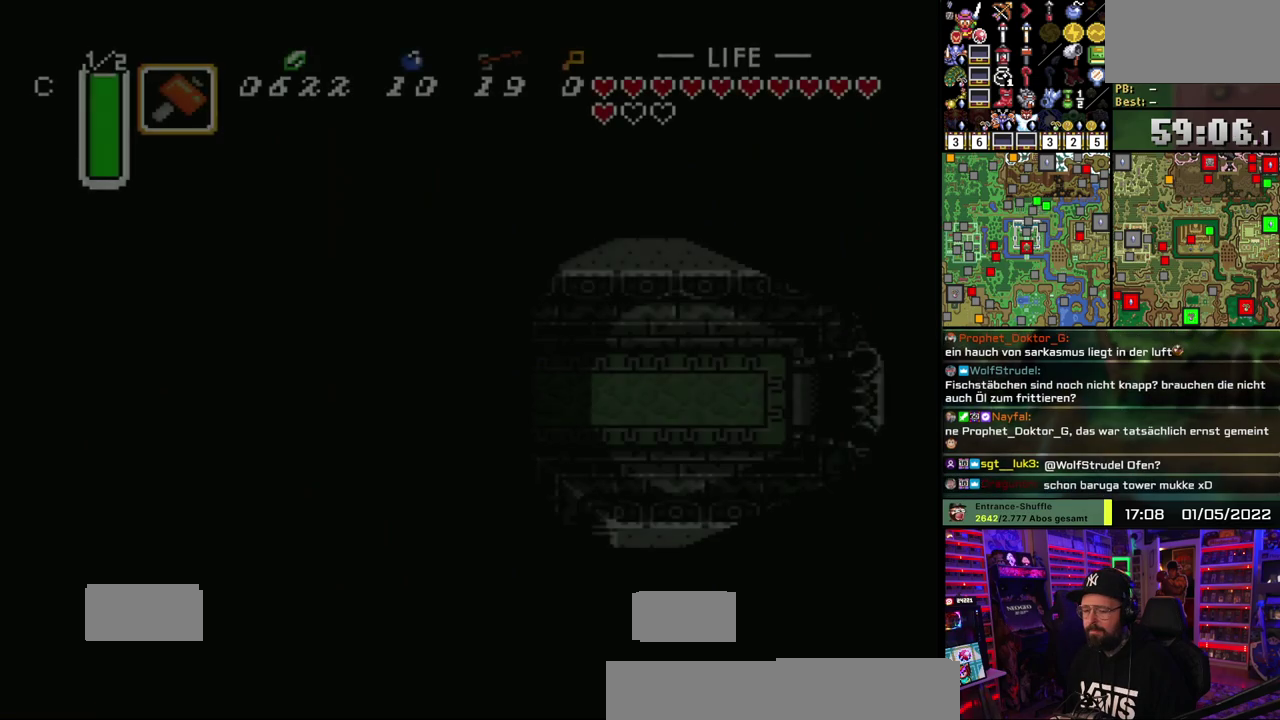
{"buttons": [], "events": [[117, "START", "up"], [183, "START", "down"], [300, "START", "up"], [350, "START", "down"], [467, "START", "up"]]}
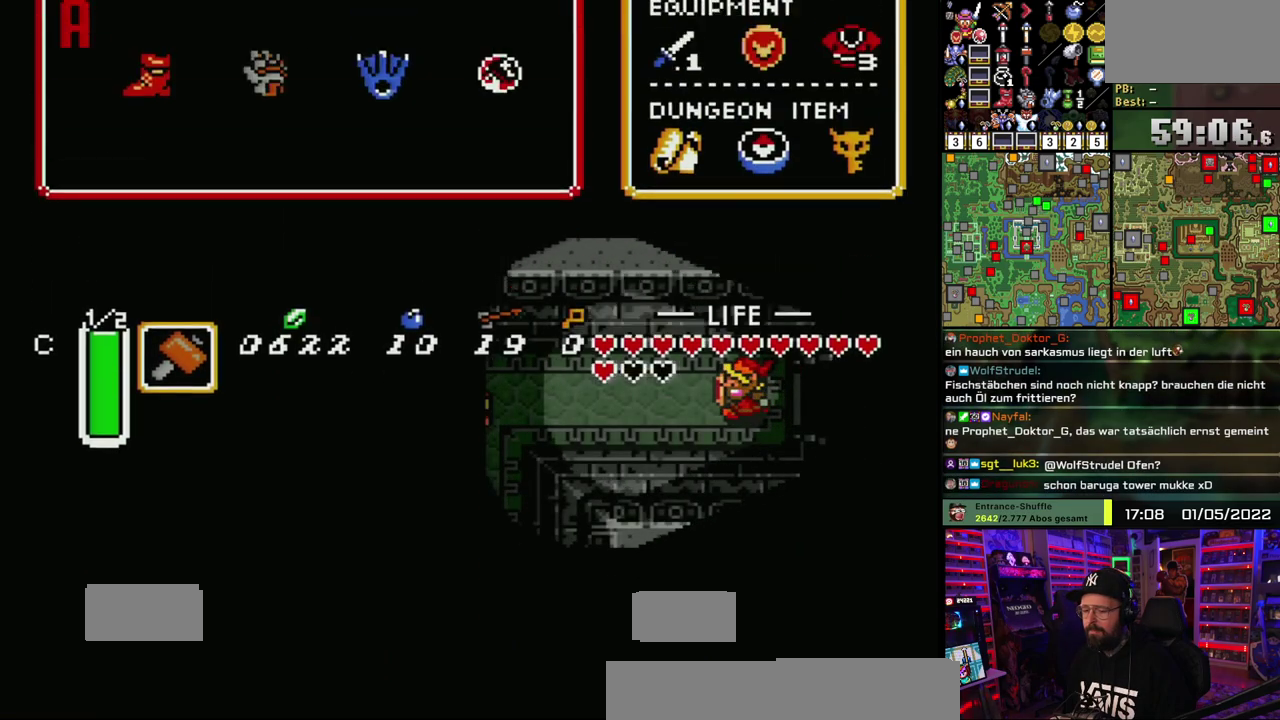
{"buttons": [], "events": []}
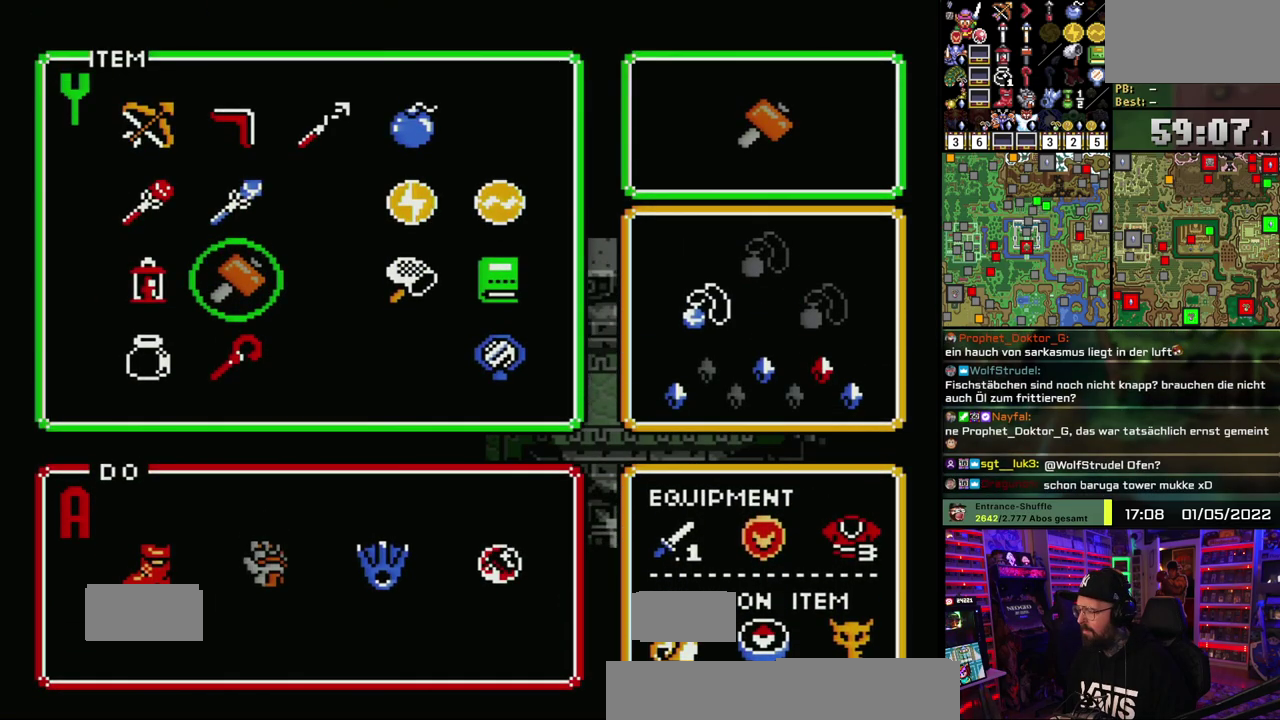
{"buttons": [], "events": []}
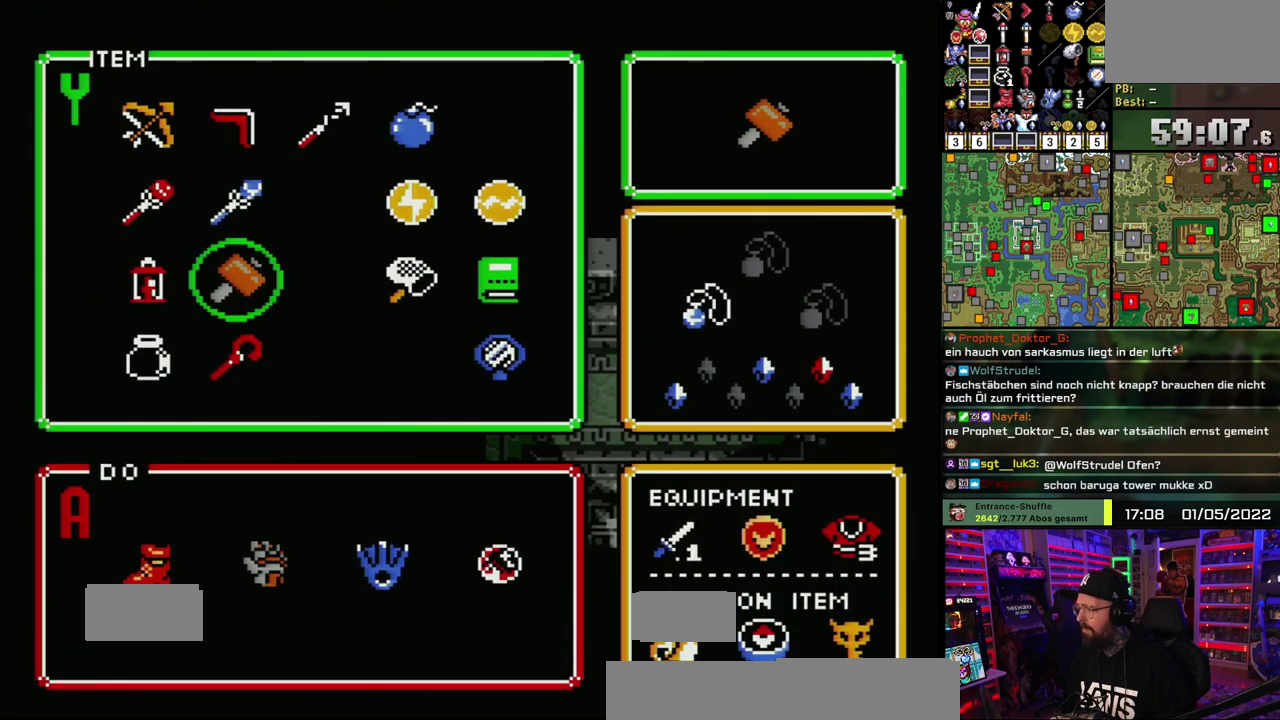
{"buttons": [], "events": [[167, "START", "down"], [333, "START", "up"]]}
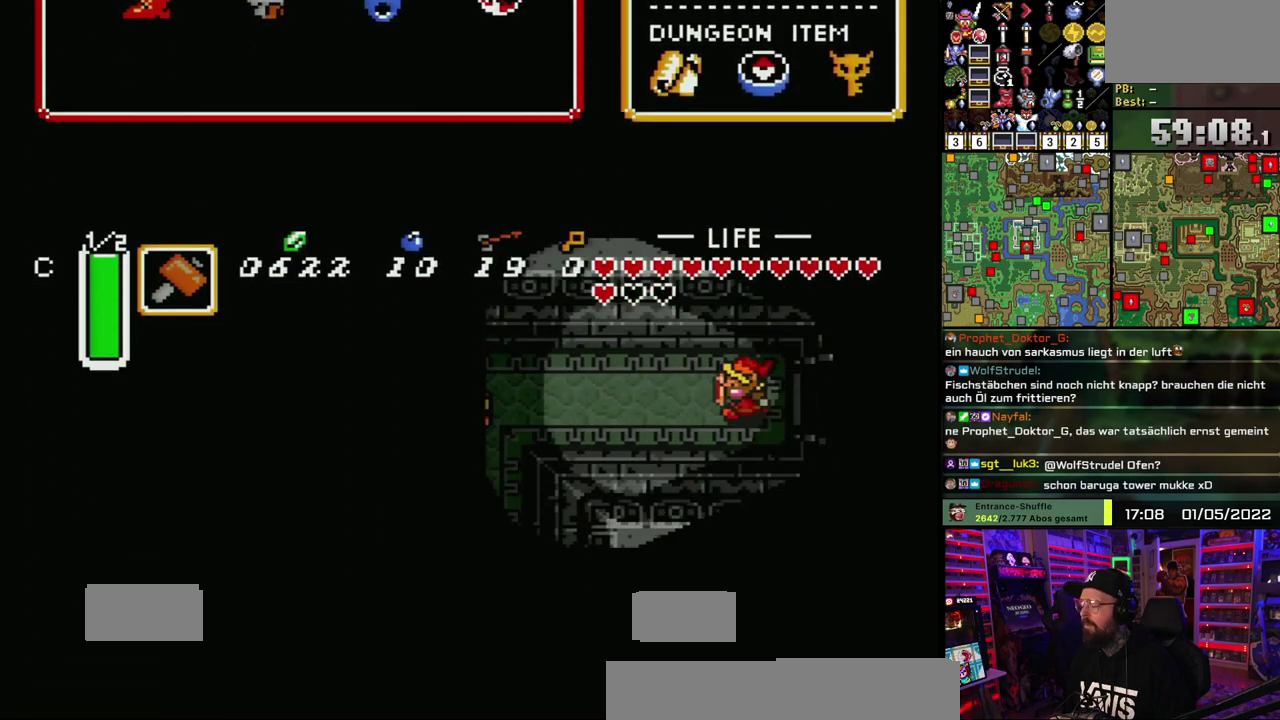
{"buttons": [], "events": []}
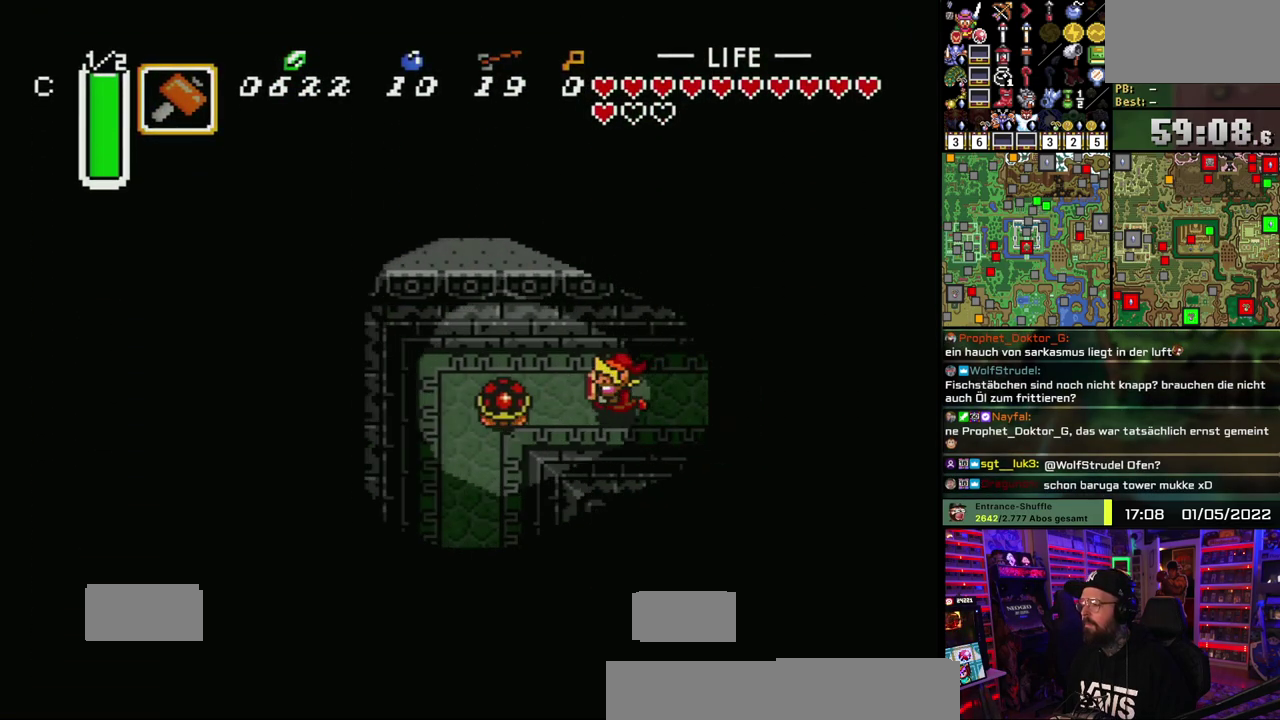
{"buttons": [], "events": []}
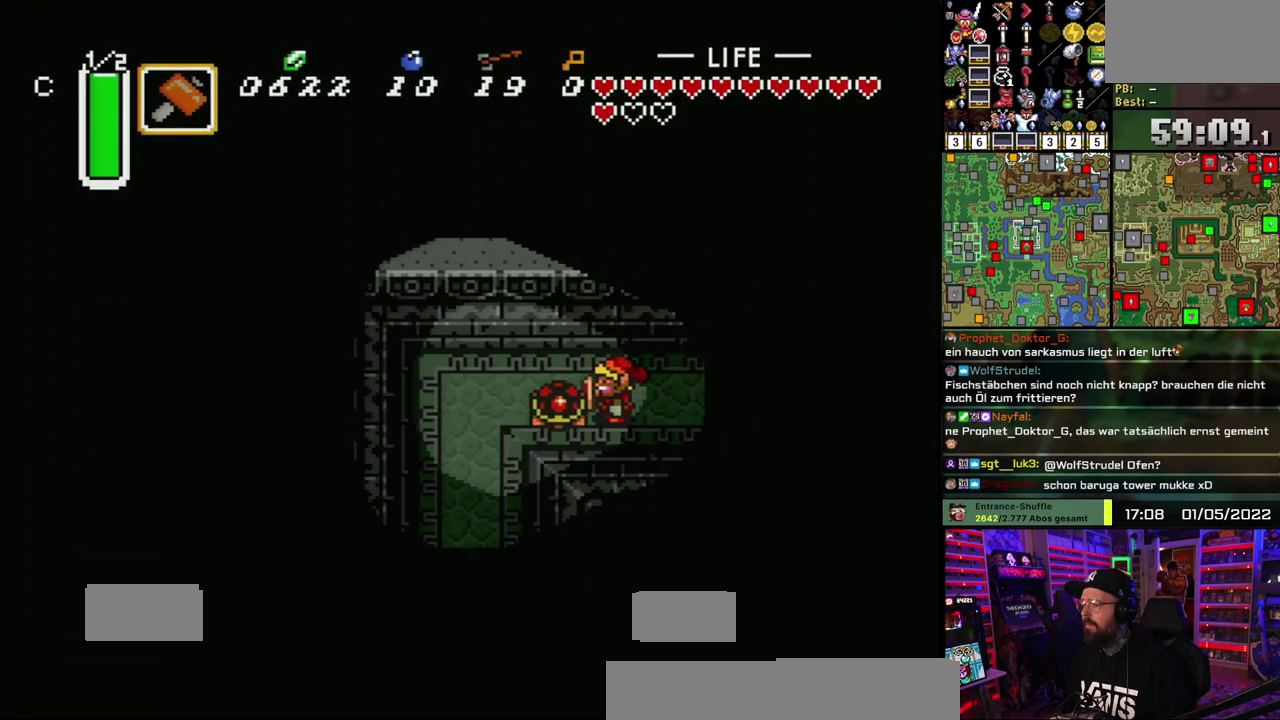
{"buttons": [], "events": []}
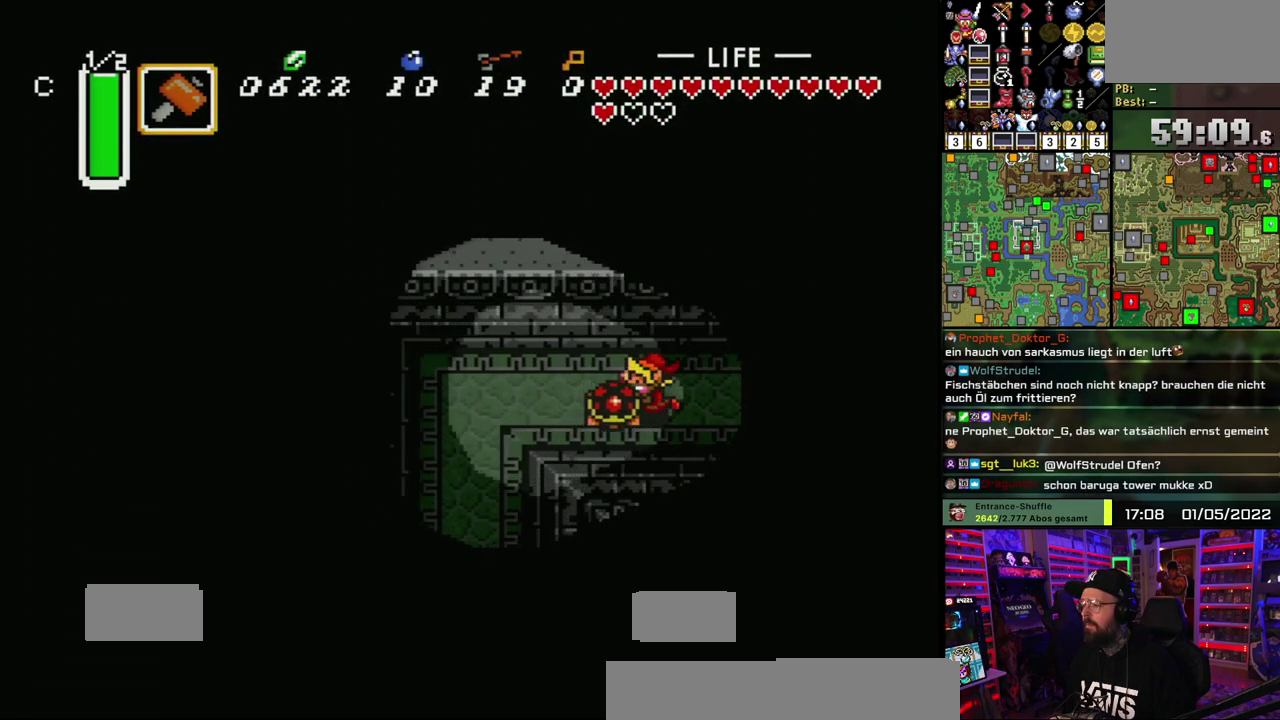
{"buttons": [], "events": []}
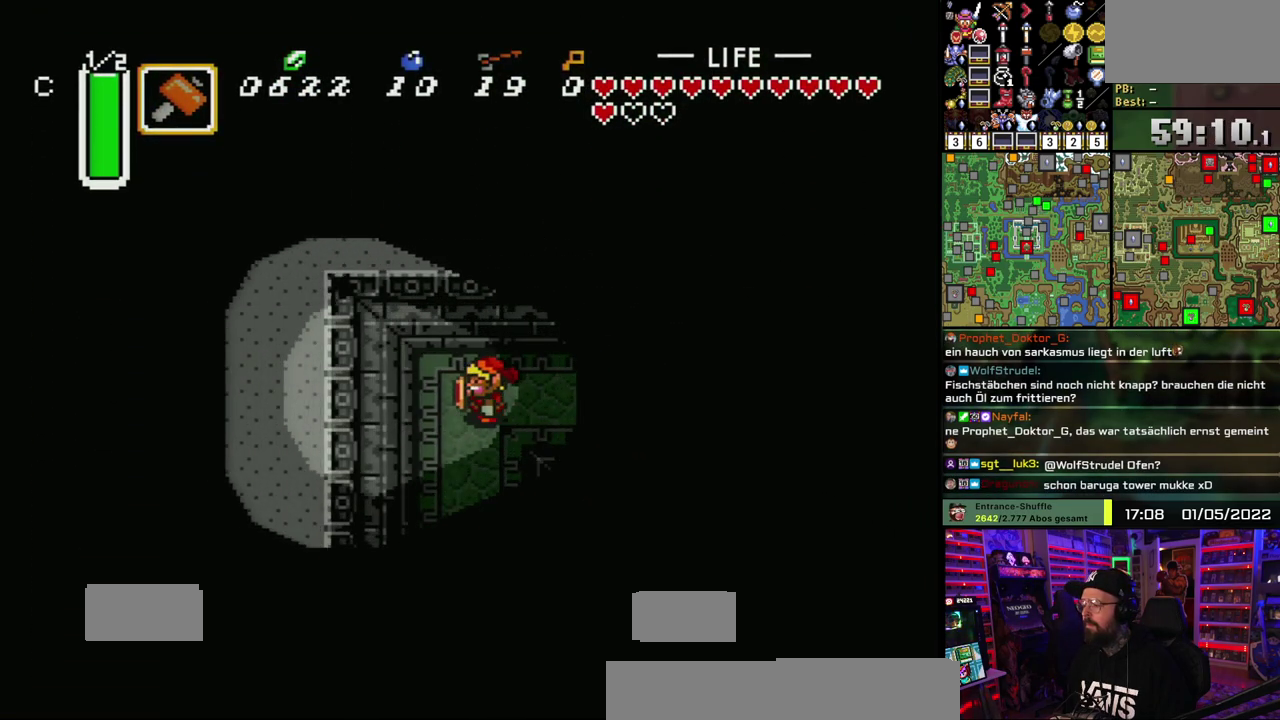
{"buttons": ["A"], "events": [[150, "A", "down"]]}
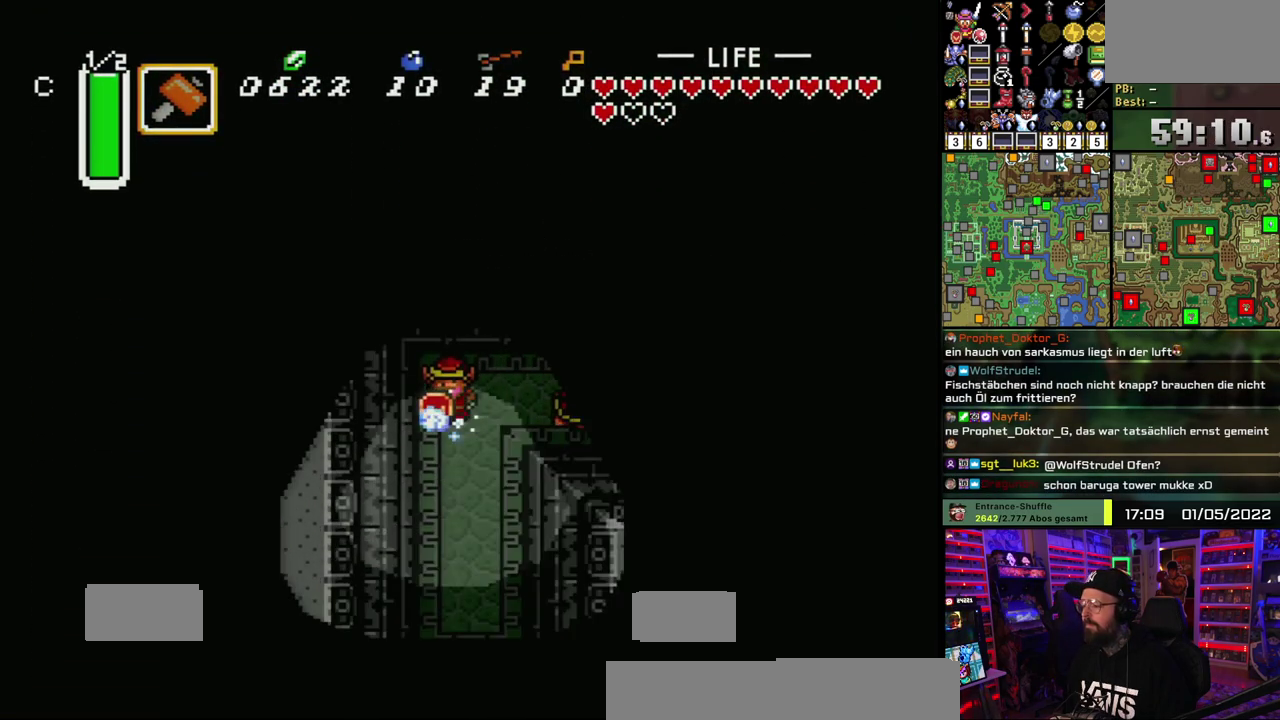
{"buttons": ["A"], "events": []}
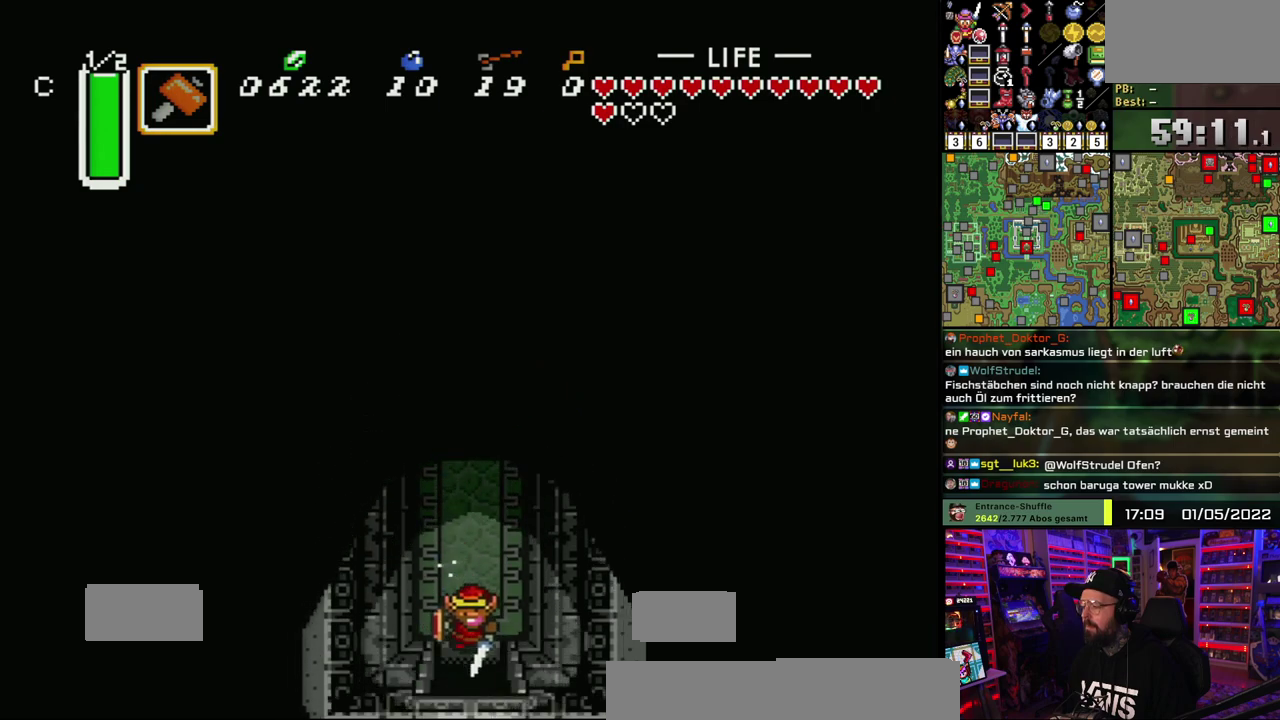
{"buttons": ["A"], "events": []}
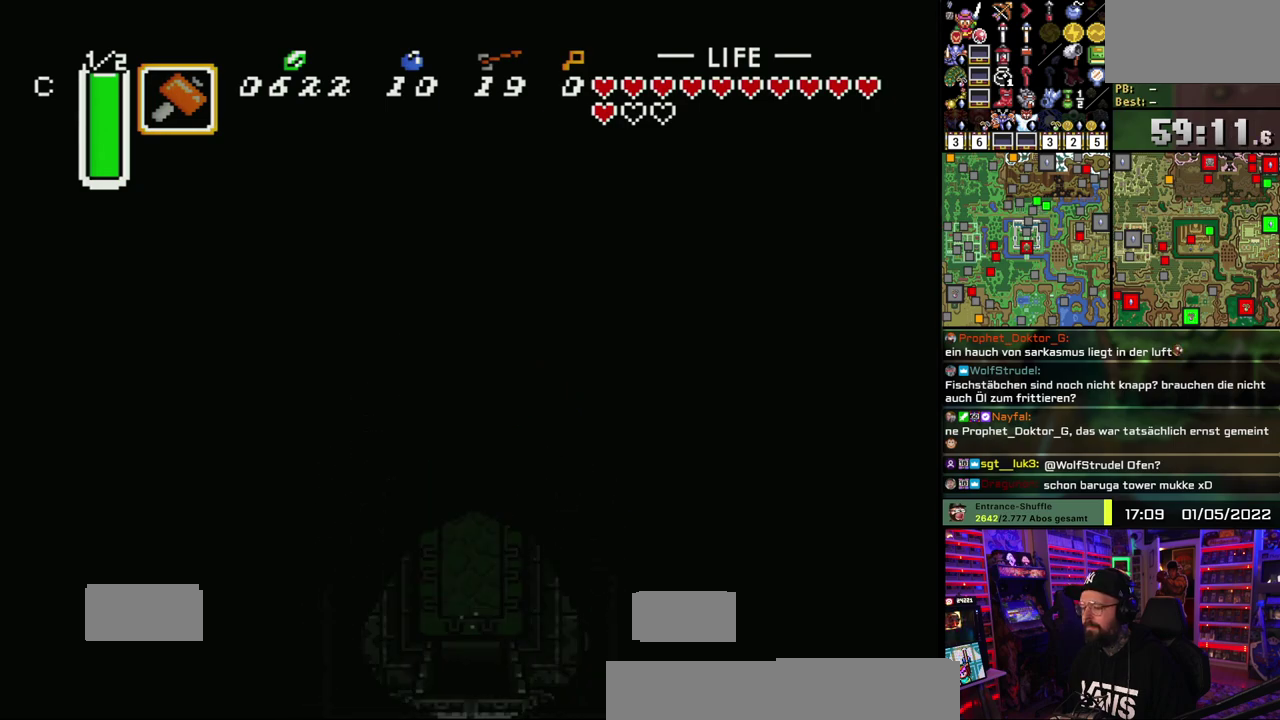
{"buttons": [], "events": [[67, "A", "up"]]}
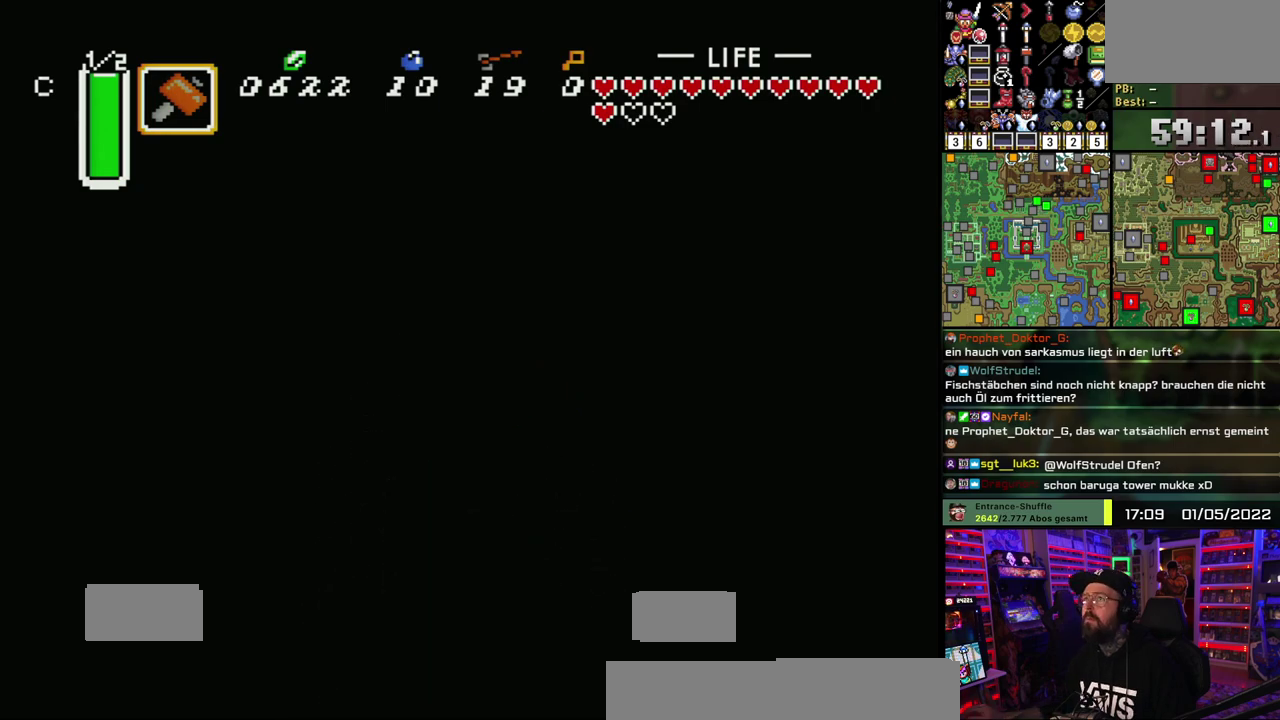
{"buttons": [], "events": []}
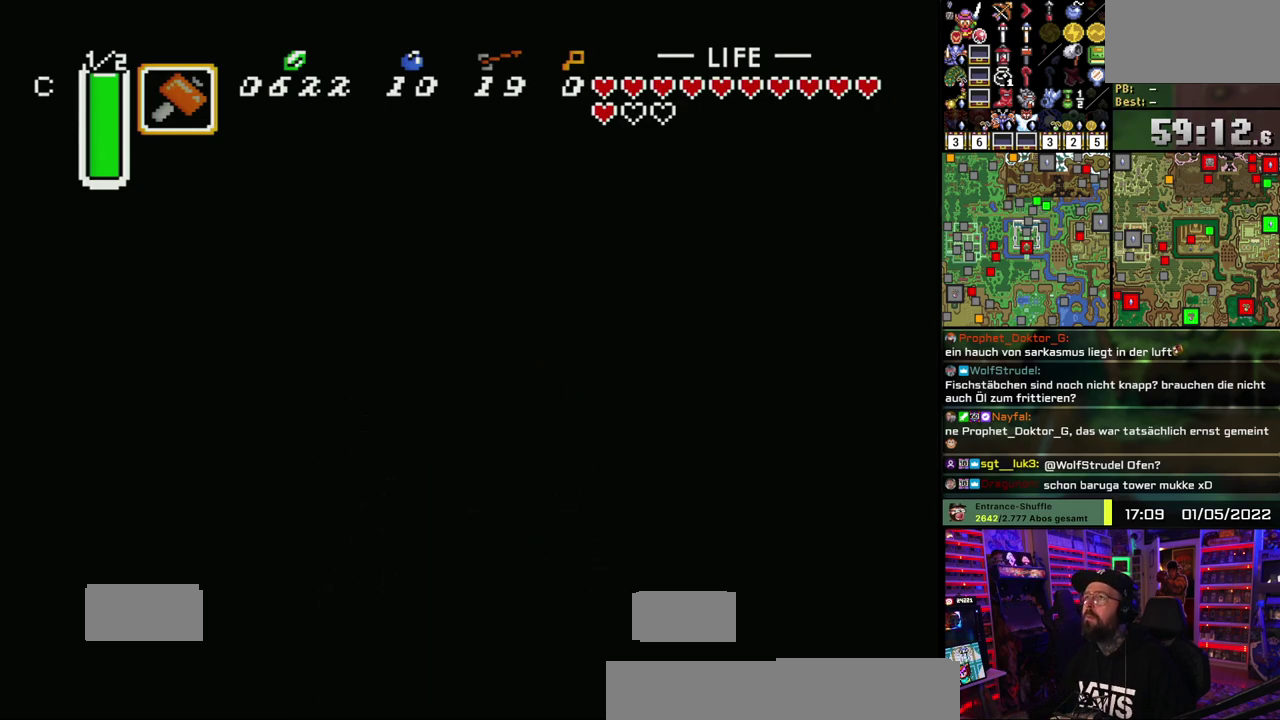
{"buttons": [], "events": []}
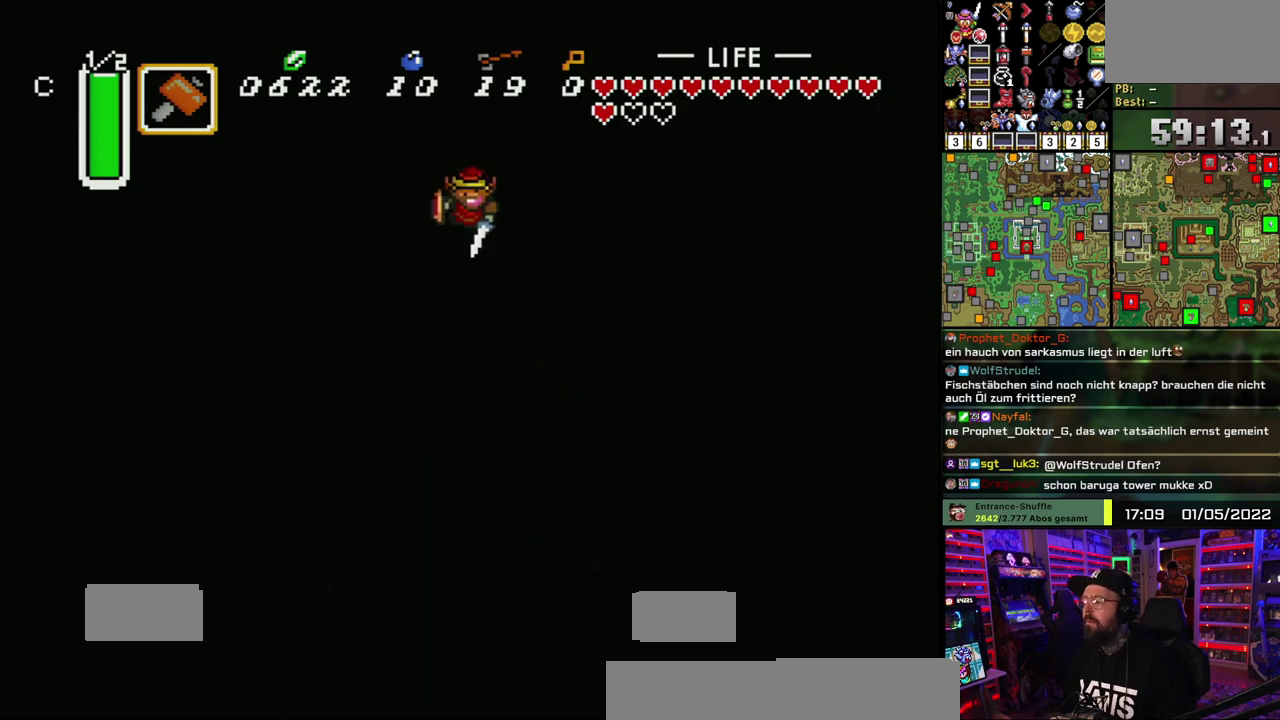
{"buttons": [], "events": []}
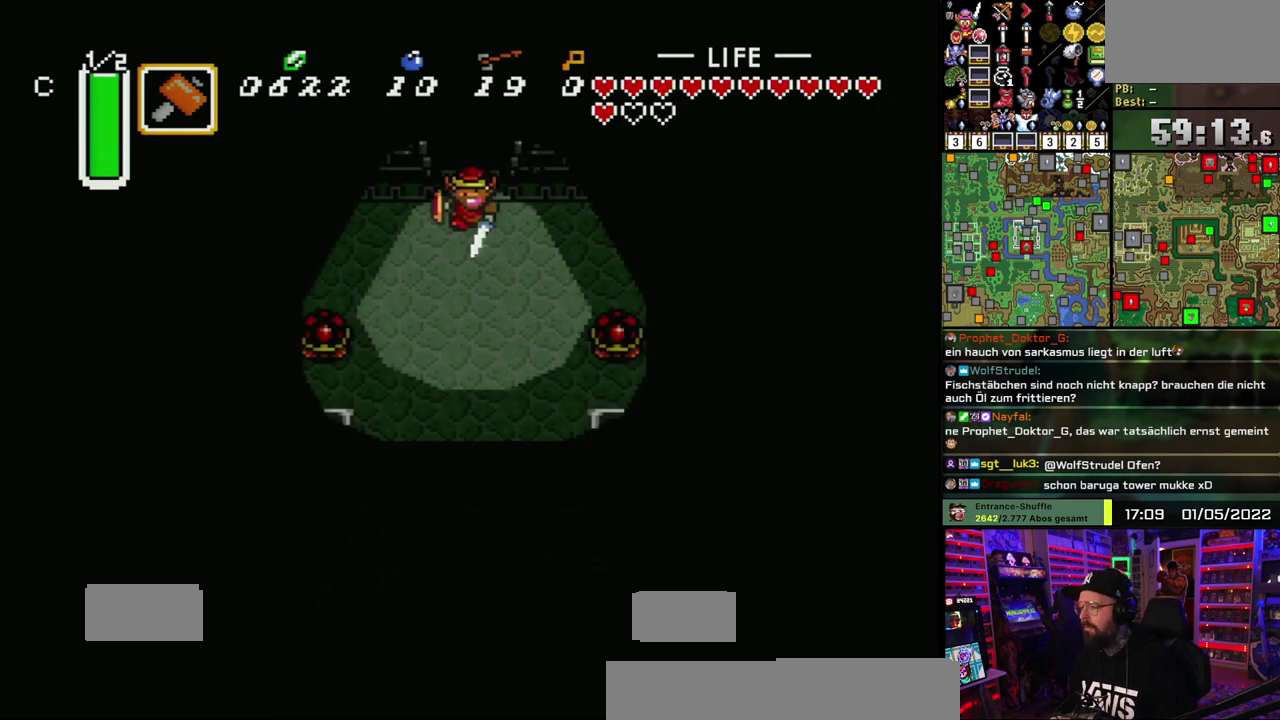
{"buttons": ["B"], "events": [[67, "B", "down"]]}